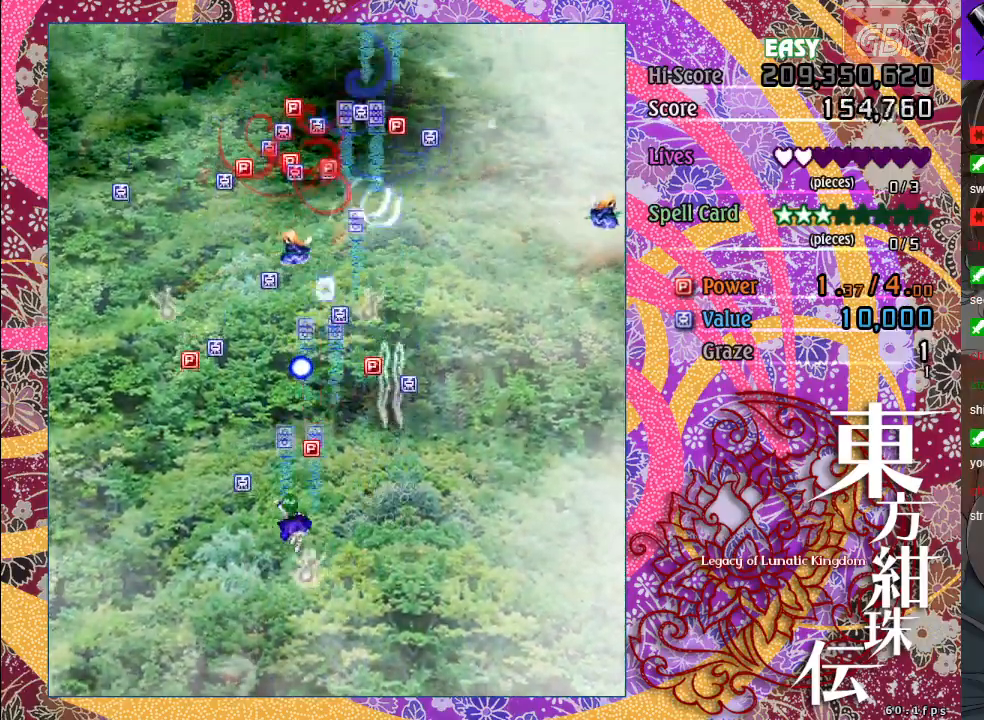
Gameplay with a controller (Xbox layout); each line is a JSON object with the inputs held at the frame after it. "events" lists button and stick changes between this image and that frame as [ms after this image, input, new state], when the widget could be followed in between. Not read: right_stick.
{"buttons": ["A", "X"], "left_stick": "left", "events": [[50, "X", "down"], [200, "left_stick", "up"], [250, "X", "up"], [417, "X", "down"], [417, "left_stick", "left"]]}
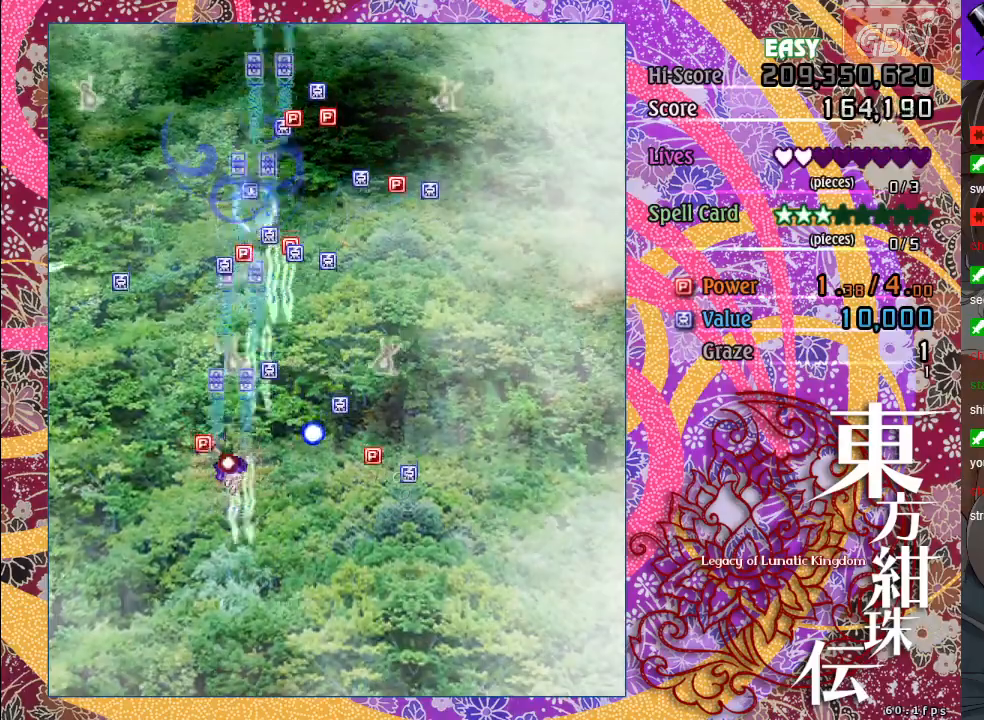
{"buttons": ["A"], "left_stick": "up", "events": [[33, "X", "up"], [67, "left_stick", "up"], [183, "X", "down"], [183, "left_stick", "up-right"], [317, "X", "up"], [333, "left_stick", "up"]]}
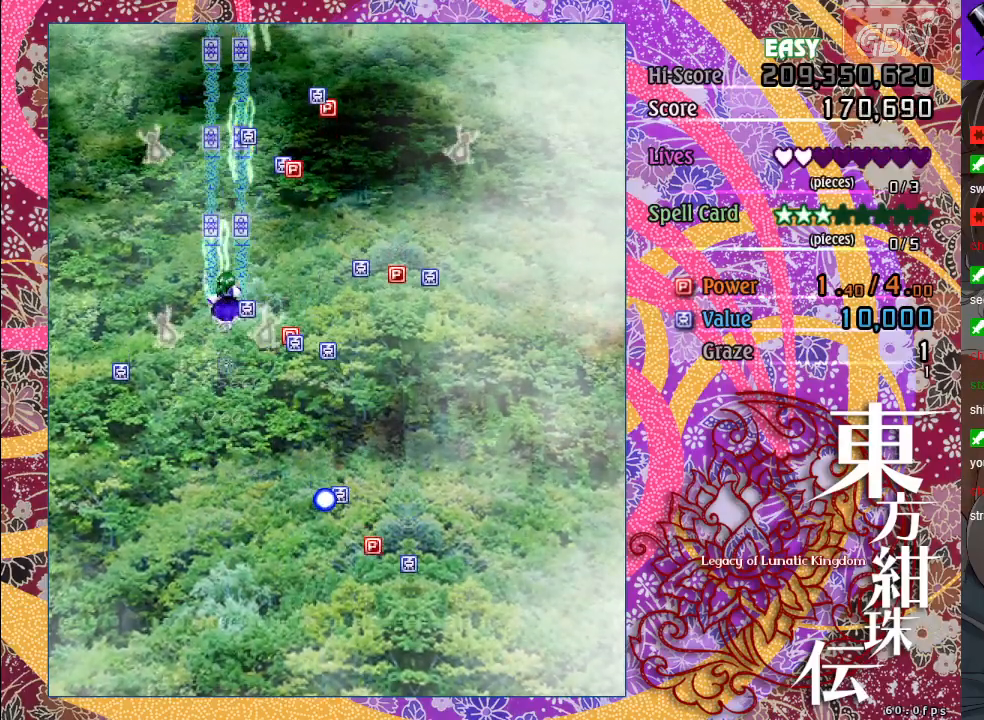
{"buttons": ["A"], "left_stick": "up", "events": [[17, "left_stick", "up-right"], [250, "left_stick", "up"]]}
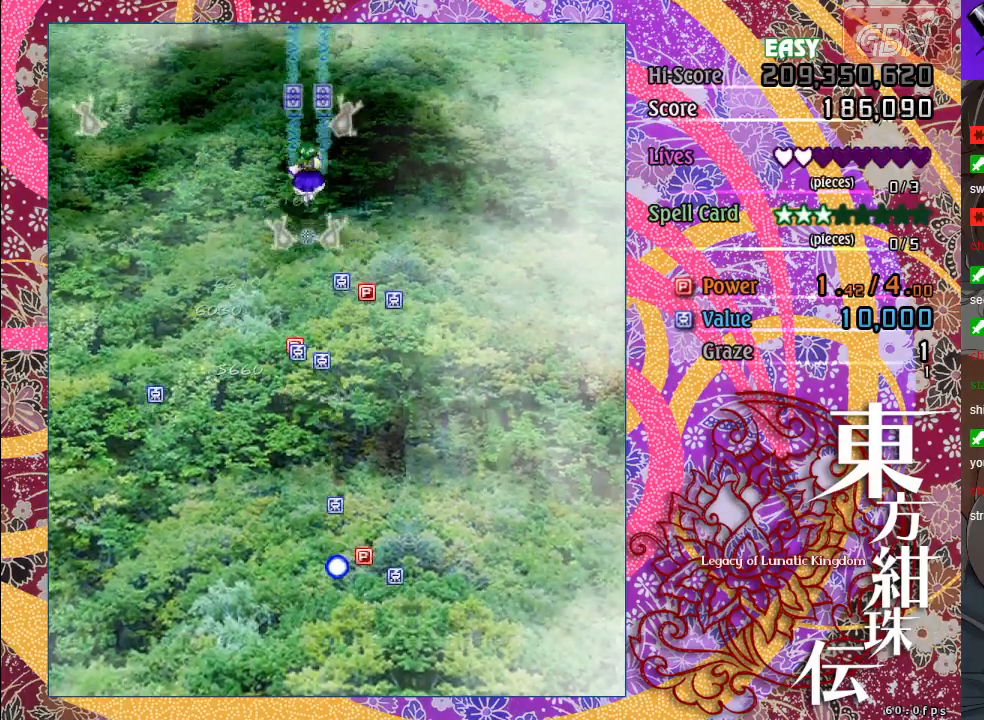
{"buttons": ["A"], "left_stick": "down", "events": [[67, "left_stick", "down"]]}
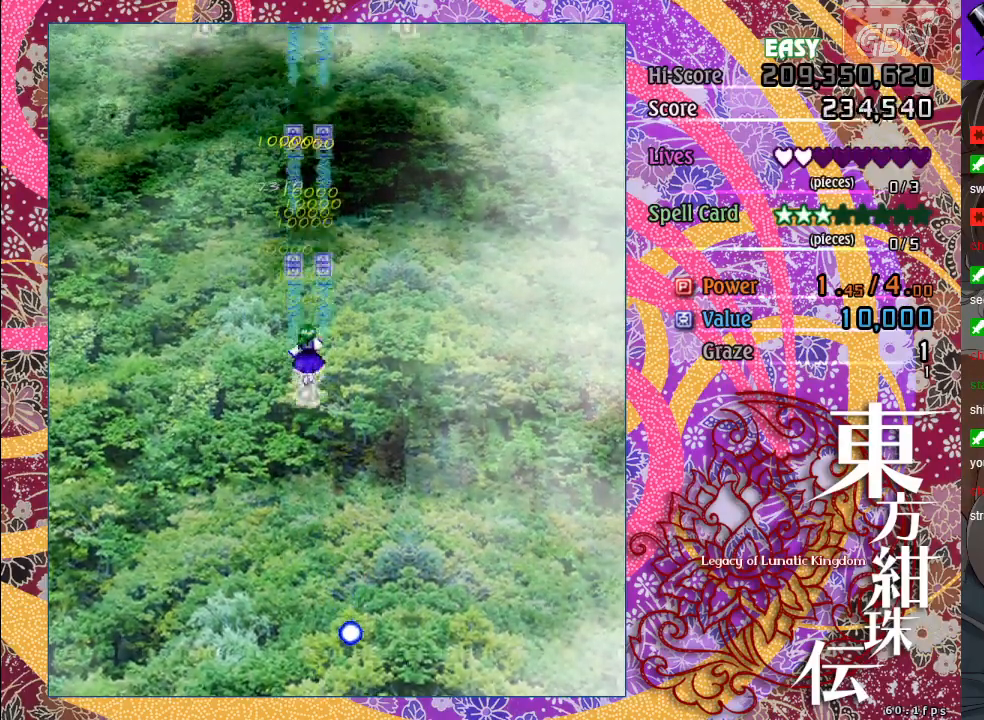
{"buttons": ["A"], "left_stick": "center", "events": [[500, "left_stick", "center"]]}
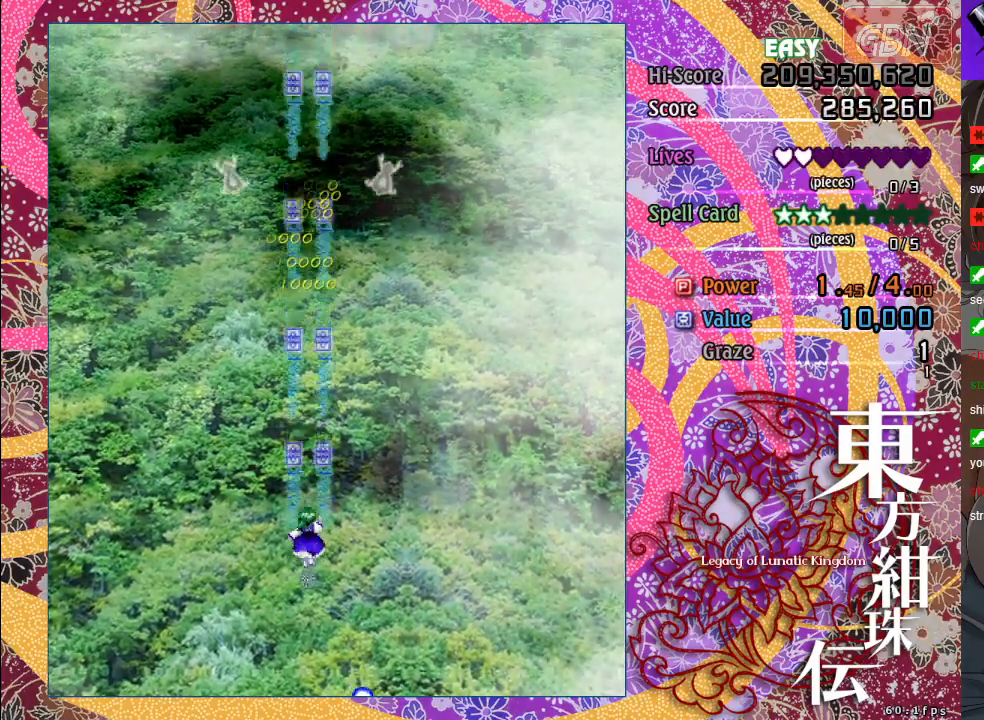
{"buttons": ["A"], "left_stick": "center", "events": []}
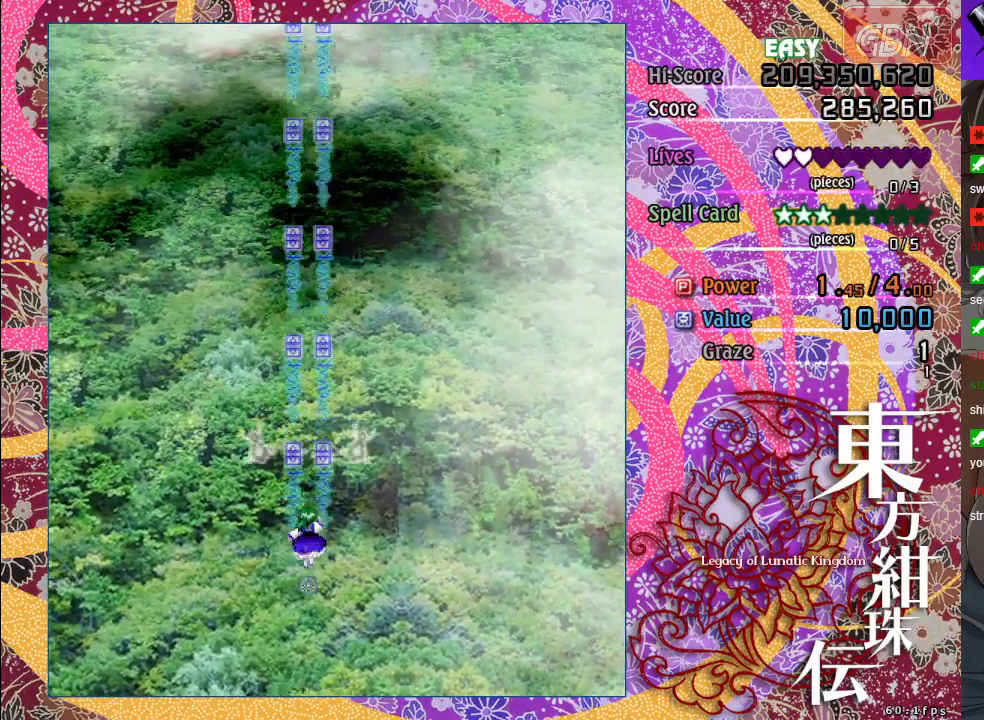
{"buttons": ["A"], "left_stick": "center", "events": [[400, "left_stick", "down"], [467, "left_stick", "center"]]}
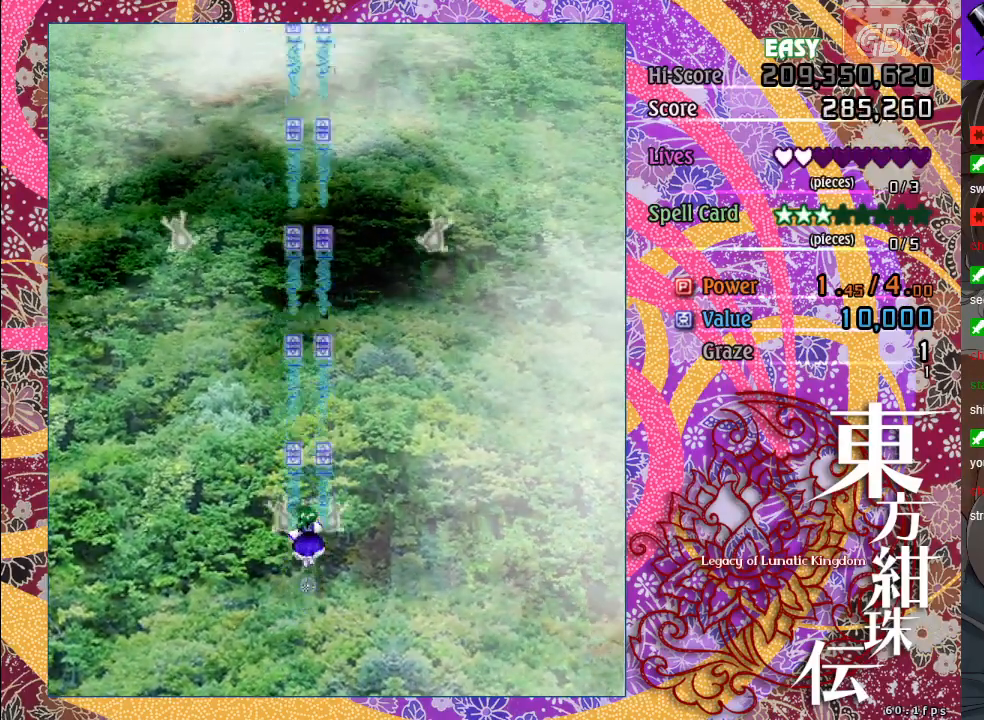
{"buttons": ["A"], "left_stick": "down-right", "events": [[317, "left_stick", "down-right"]]}
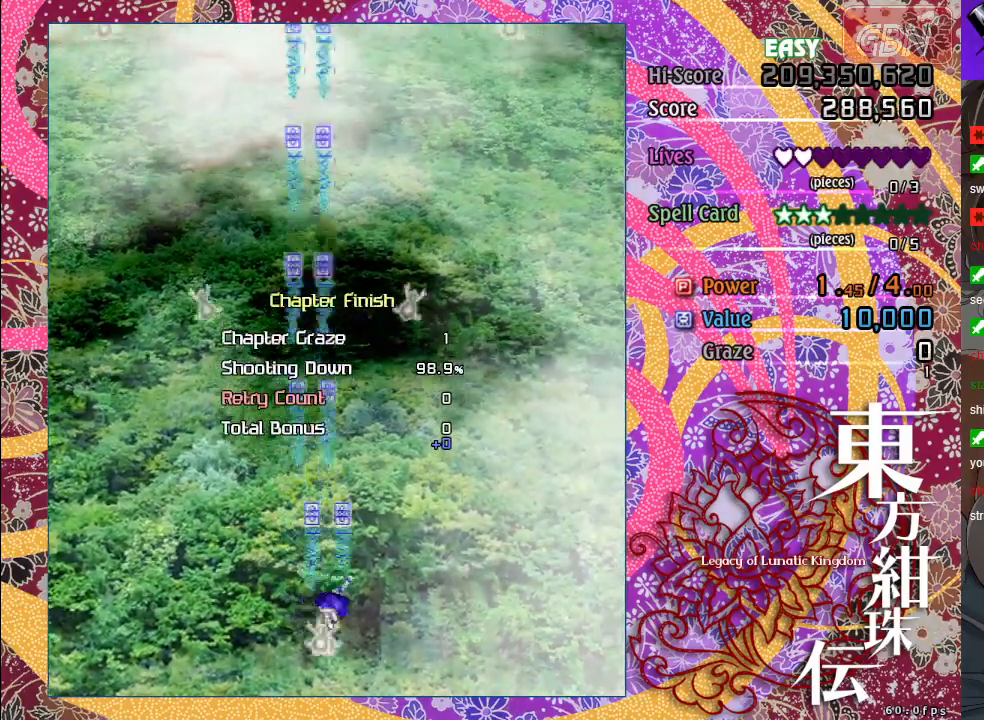
{"buttons": ["A"], "left_stick": "center", "events": [[33, "left_stick", "center"], [200, "left_stick", "right"], [400, "left_stick", "up"], [467, "left_stick", "center"]]}
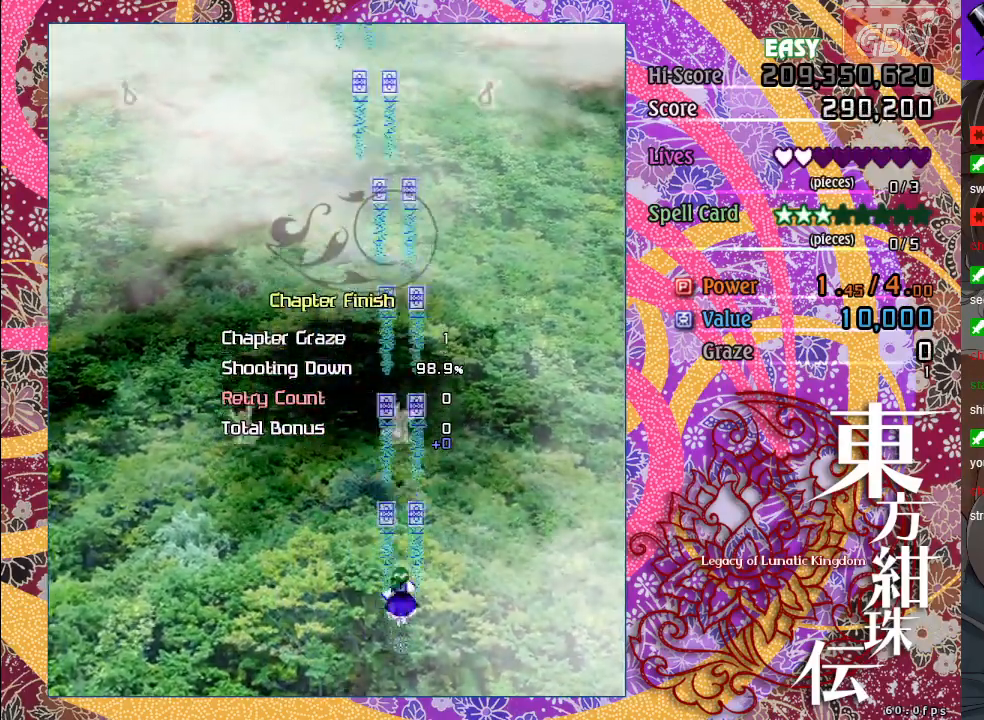
{"buttons": ["A"], "left_stick": "center", "events": [[17, "left_stick", "up-left"], [133, "left_stick", "center"]]}
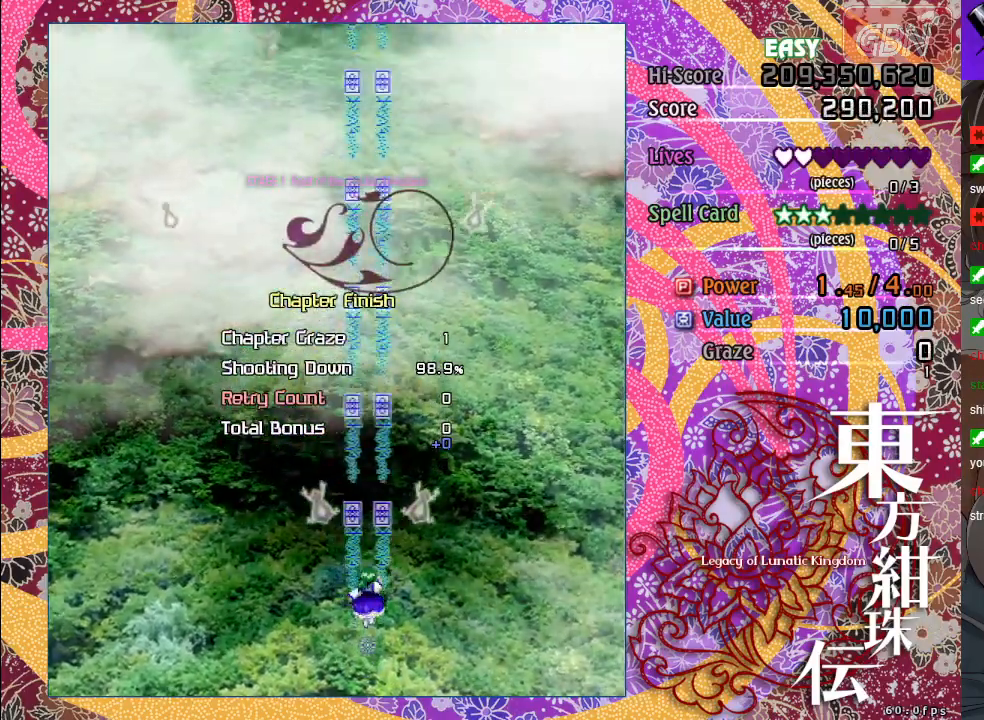
{"buttons": ["A"], "left_stick": "center", "events": [[33, "left_stick", "left"], [133, "left_stick", "center"]]}
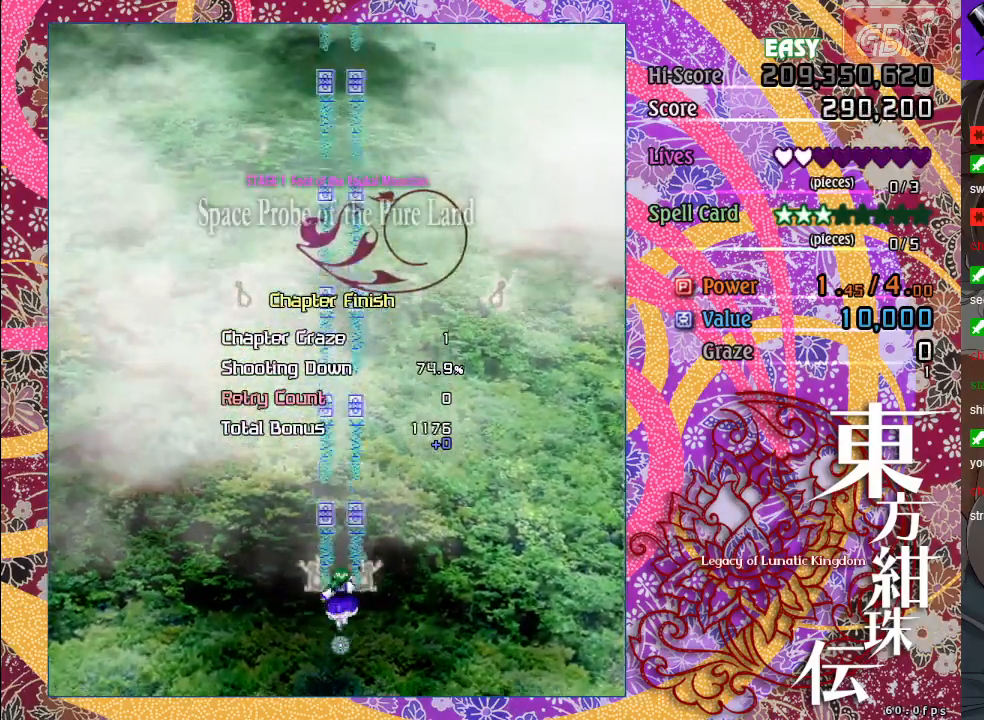
{"buttons": ["A"], "left_stick": "center", "events": []}
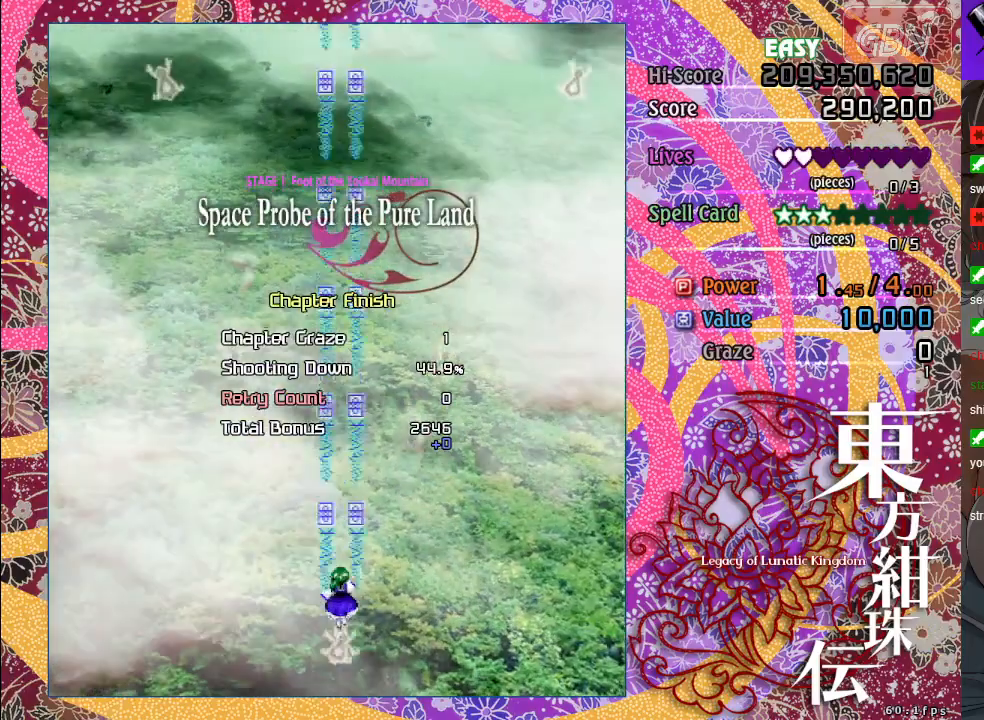
{"buttons": ["A"], "left_stick": "center", "events": []}
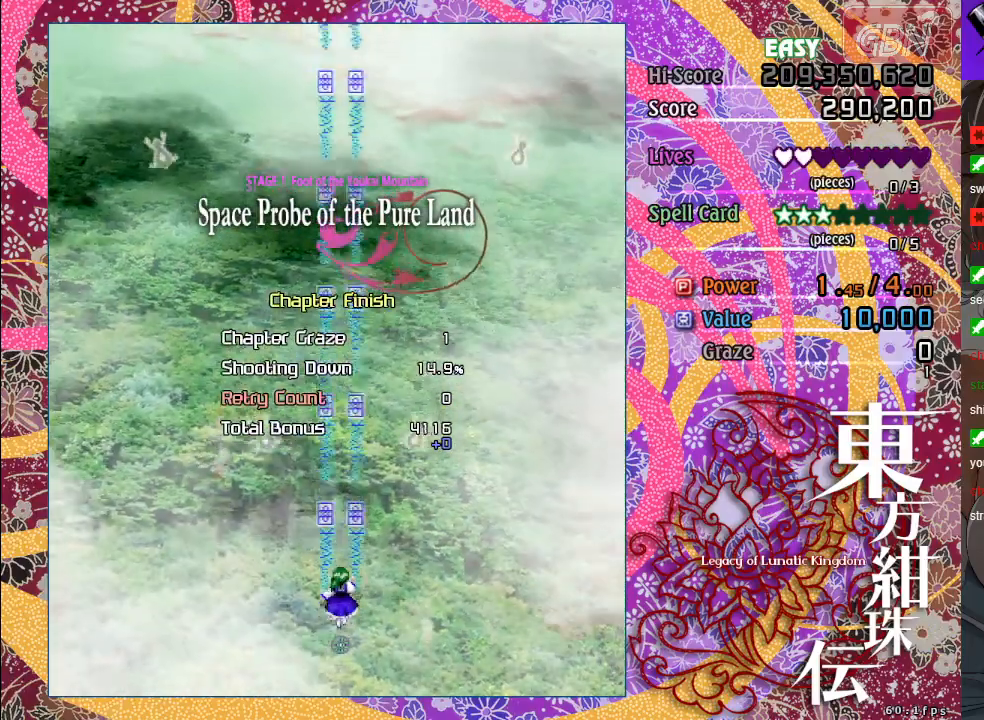
{"buttons": ["A"], "left_stick": "right", "events": [[383, "left_stick", "right"]]}
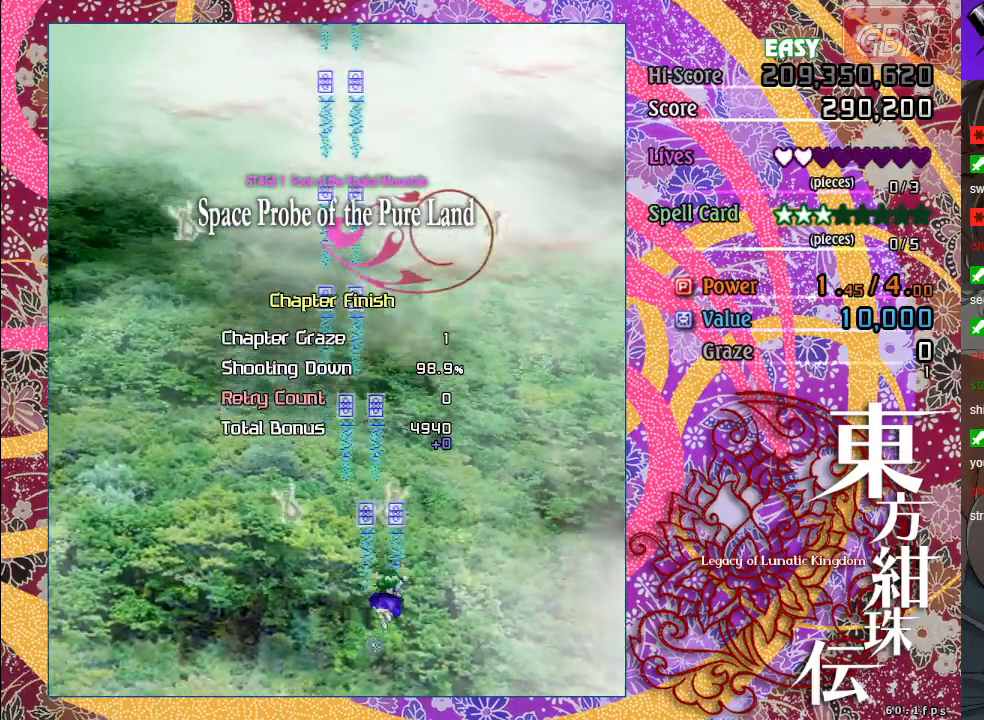
{"buttons": ["A"], "left_stick": "center", "events": [[50, "left_stick", "up"], [100, "left_stick", "up-left"], [400, "left_stick", "center"]]}
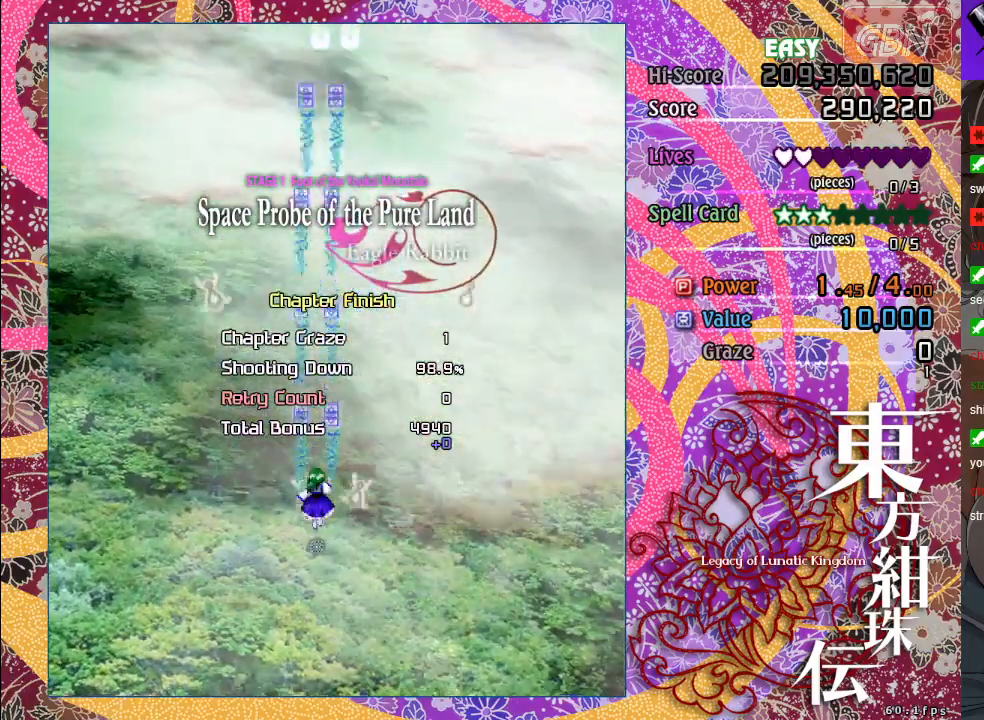
{"buttons": ["A"], "left_stick": "center", "events": [[150, "left_stick", "down-right"], [417, "left_stick", "center"]]}
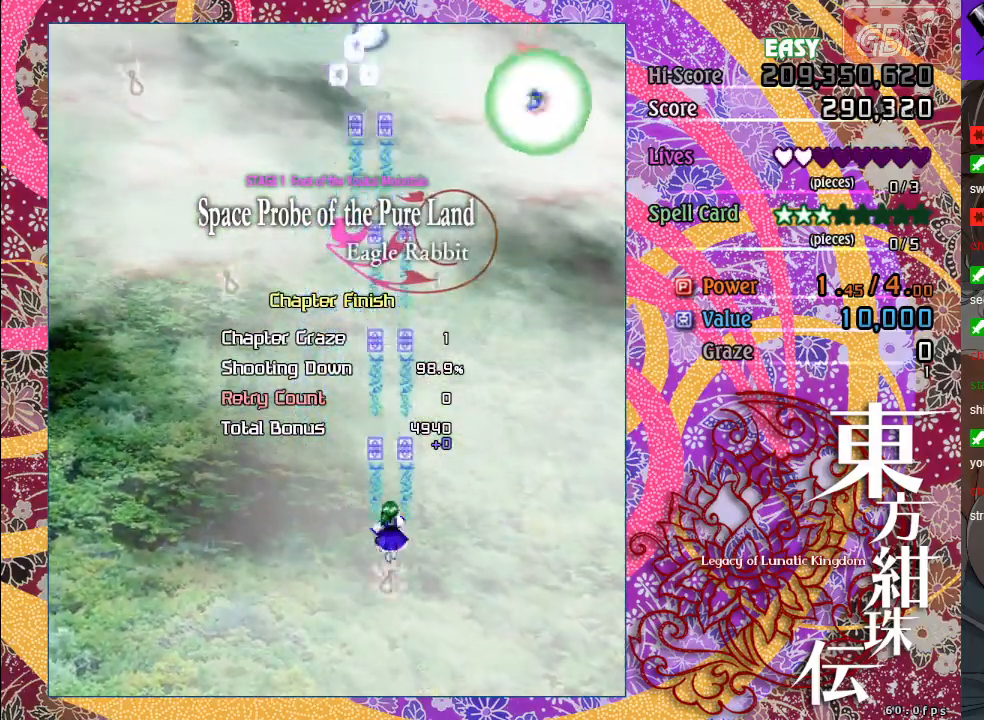
{"buttons": ["A"], "left_stick": "right", "events": [[317, "left_stick", "right"]]}
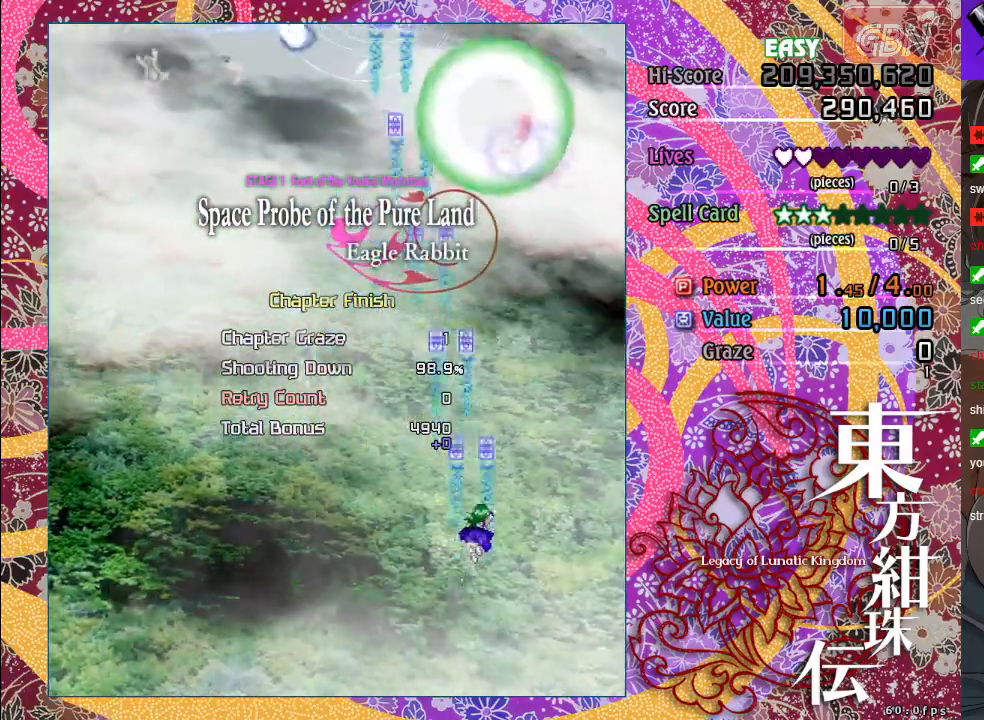
{"buttons": ["A", "X"], "left_stick": "up-left", "events": [[67, "left_stick", "up"], [150, "left_stick", "up-left"], [433, "X", "down"]]}
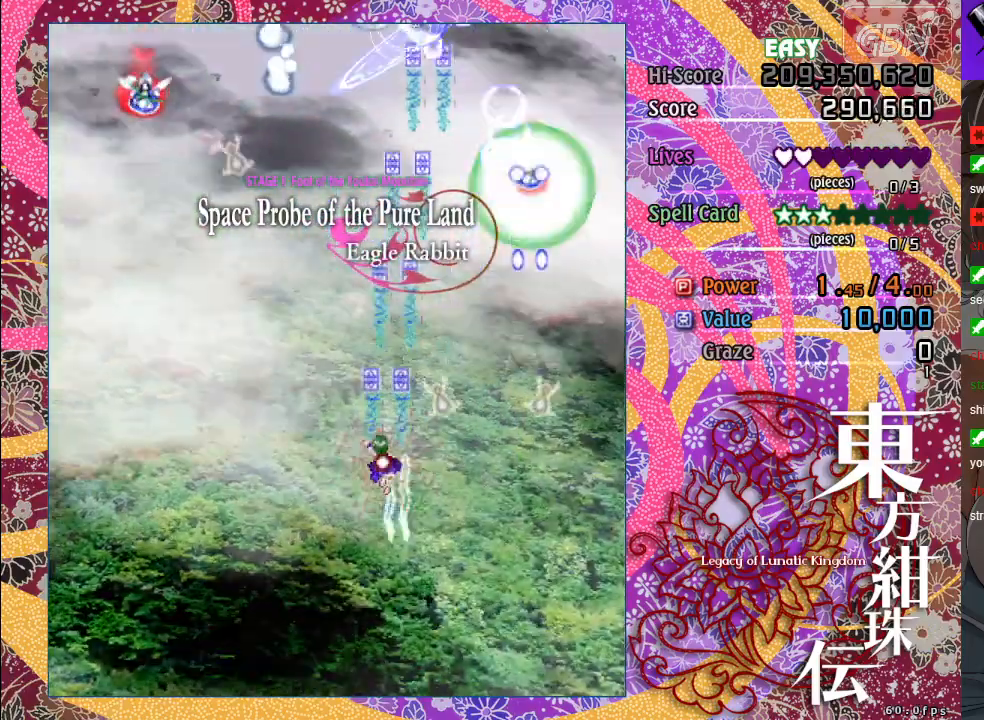
{"buttons": ["A", "X"], "left_stick": "up-left", "events": [[117, "X", "up"], [483, "X", "down"]]}
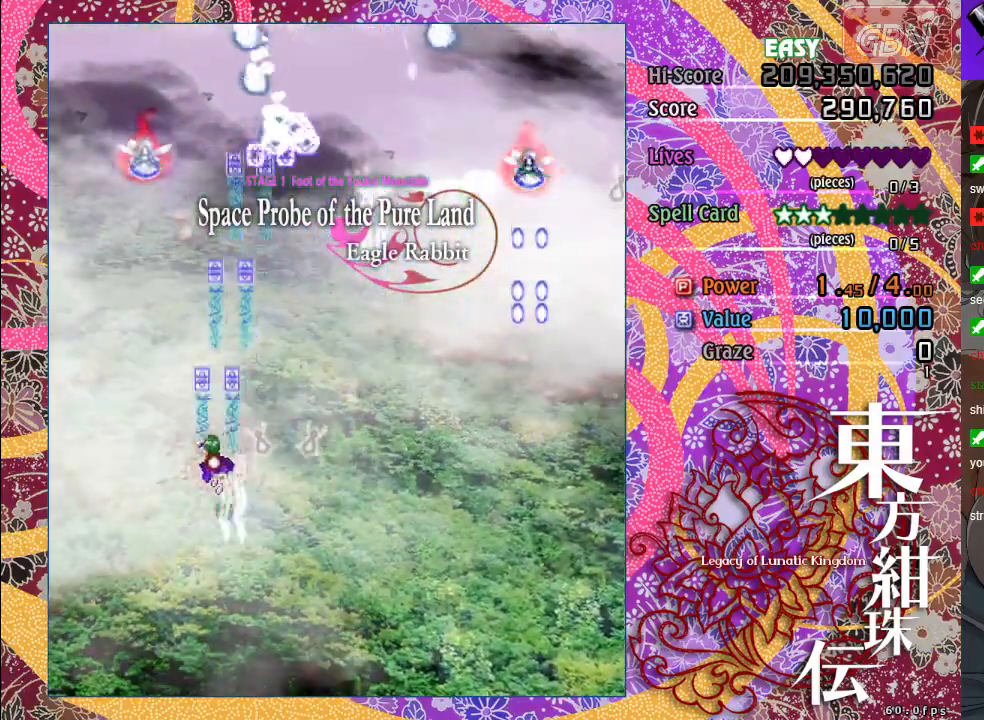
{"buttons": ["A", "X"], "left_stick": "center", "events": [[150, "X", "up"], [150, "left_stick", "up"], [317, "X", "down"], [483, "left_stick", "center"]]}
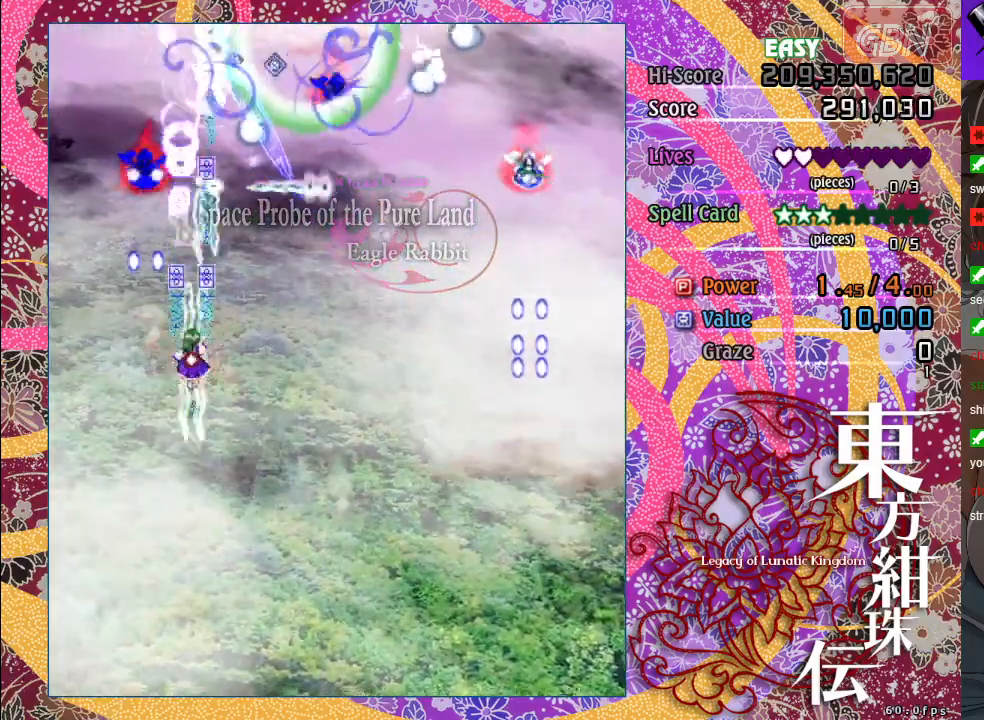
{"buttons": ["A"], "left_stick": "down-right", "events": [[17, "X", "up"], [33, "left_stick", "down"], [83, "left_stick", "down-right"], [300, "left_stick", "center"], [467, "left_stick", "down-right"]]}
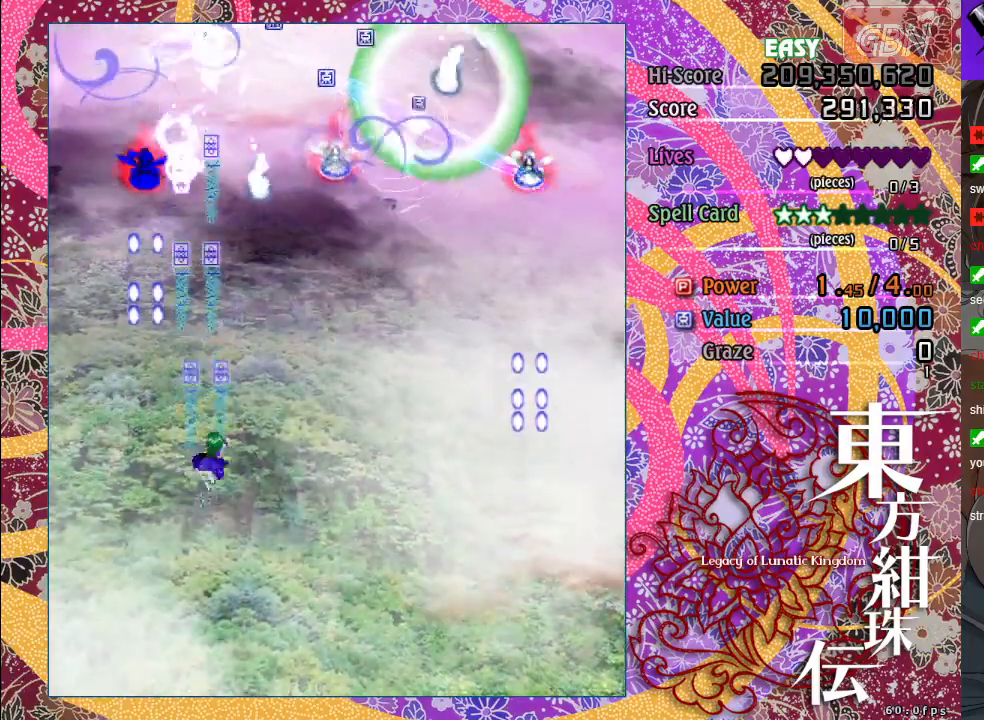
{"buttons": ["A"], "left_stick": "up", "events": [[83, "left_stick", "center"], [400, "left_stick", "up"]]}
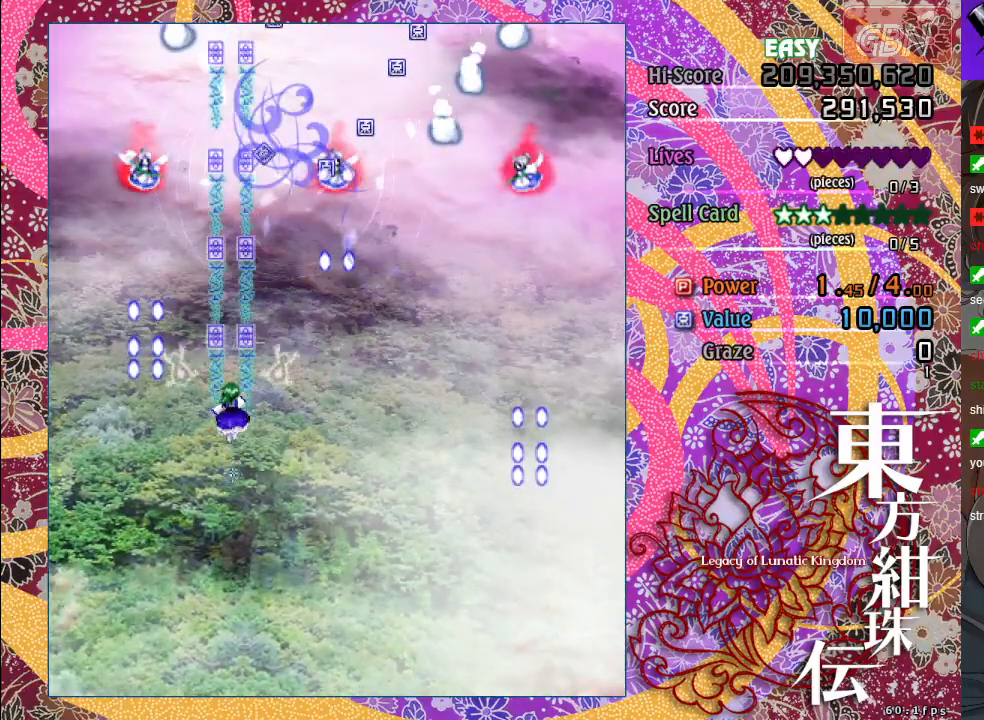
{"buttons": ["A"], "left_stick": "up", "events": [[50, "left_stick", "center"], [500, "left_stick", "up"]]}
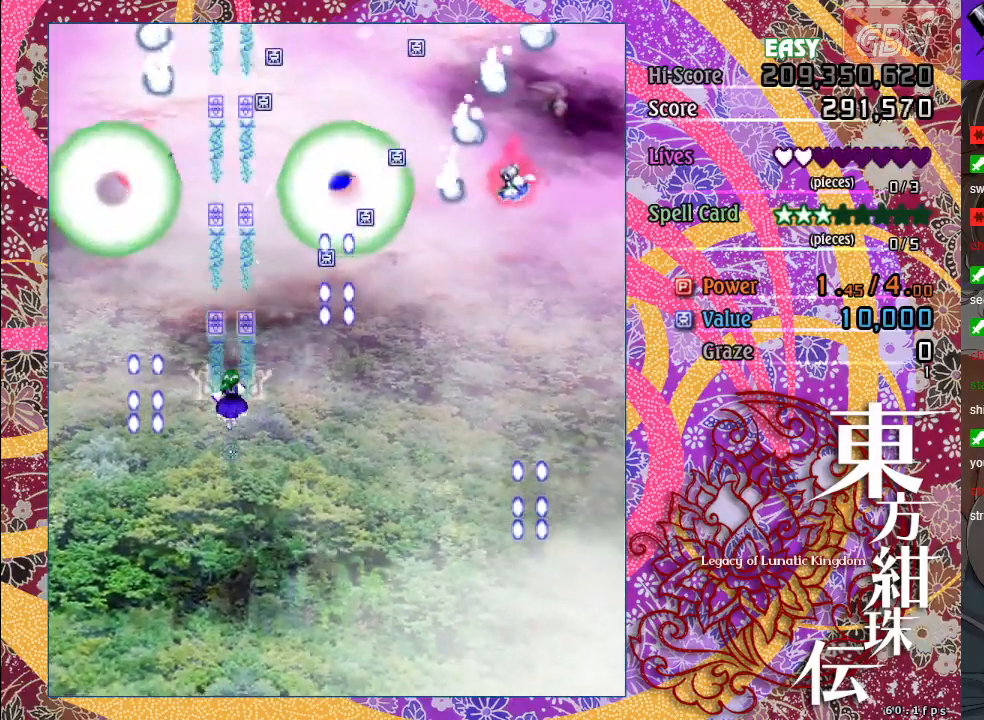
{"buttons": ["A"], "left_stick": "center", "events": [[133, "left_stick", "center"]]}
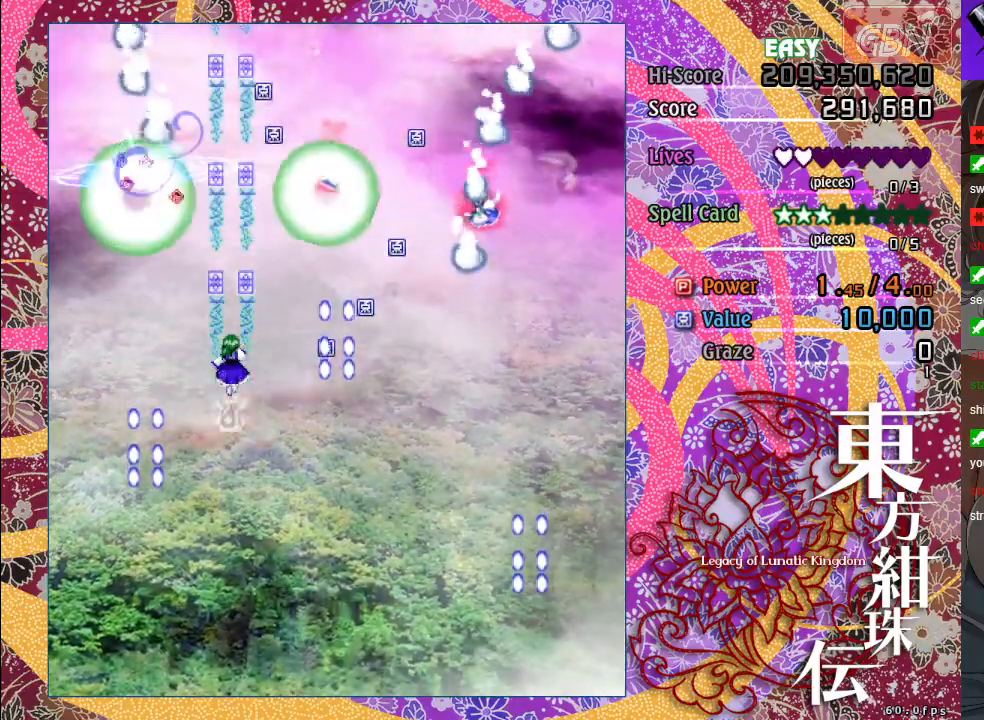
{"buttons": ["A"], "left_stick": "center", "events": [[183, "left_stick", "up"], [283, "left_stick", "center"]]}
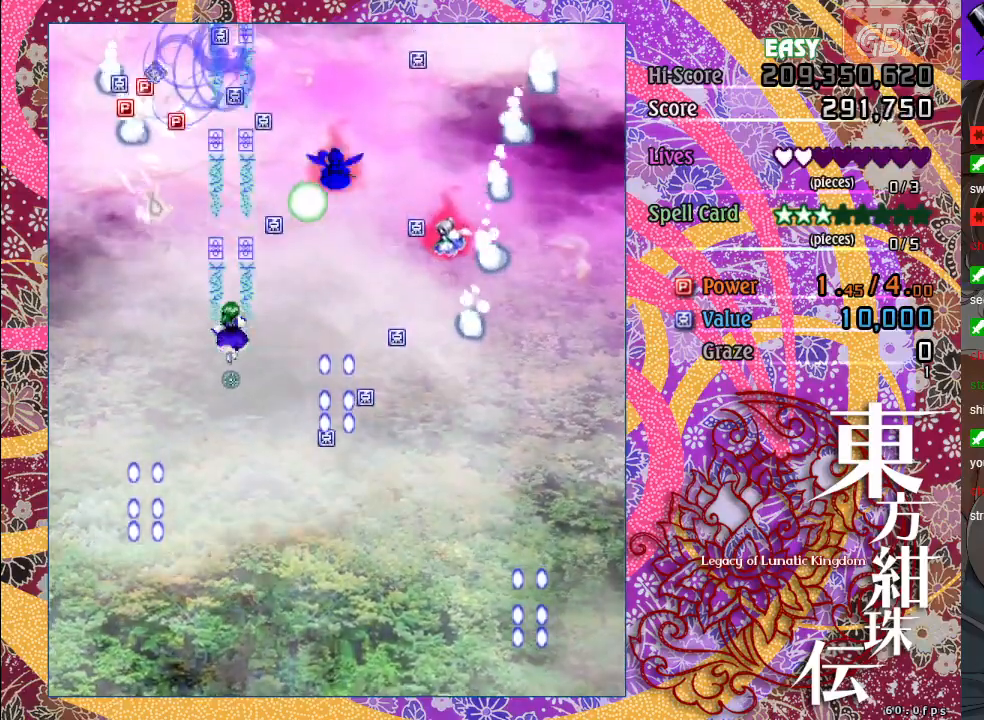
{"buttons": ["A"], "left_stick": "center", "events": []}
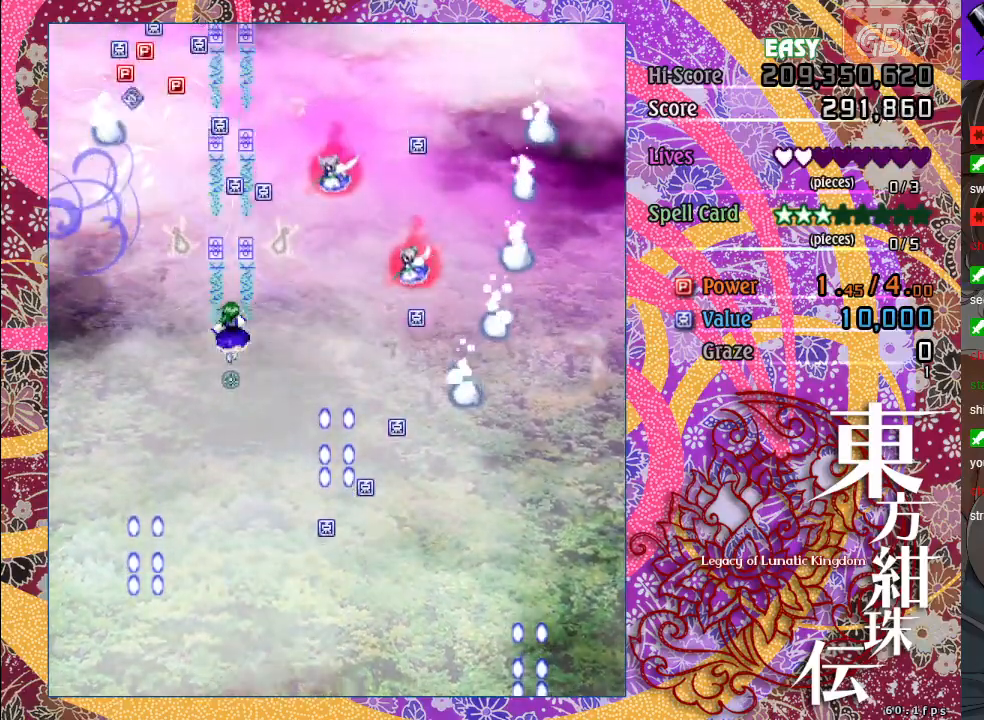
{"buttons": ["A"], "left_stick": "down", "events": [[467, "left_stick", "down"]]}
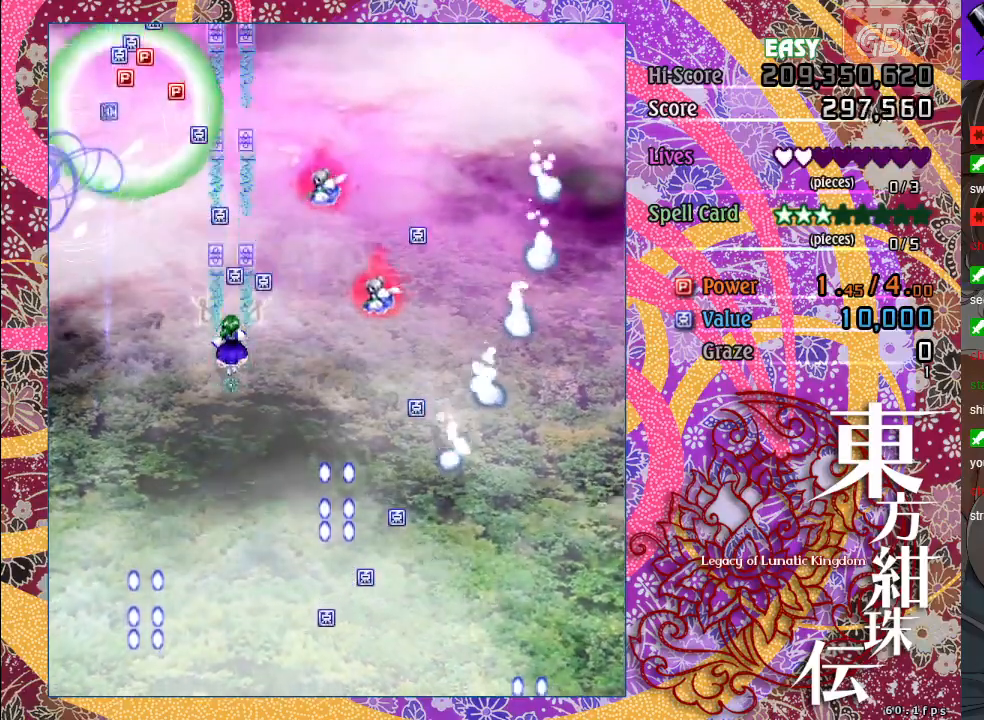
{"buttons": ["A"], "left_stick": "center", "events": [[150, "left_stick", "center"], [367, "left_stick", "down-right"], [467, "left_stick", "center"]]}
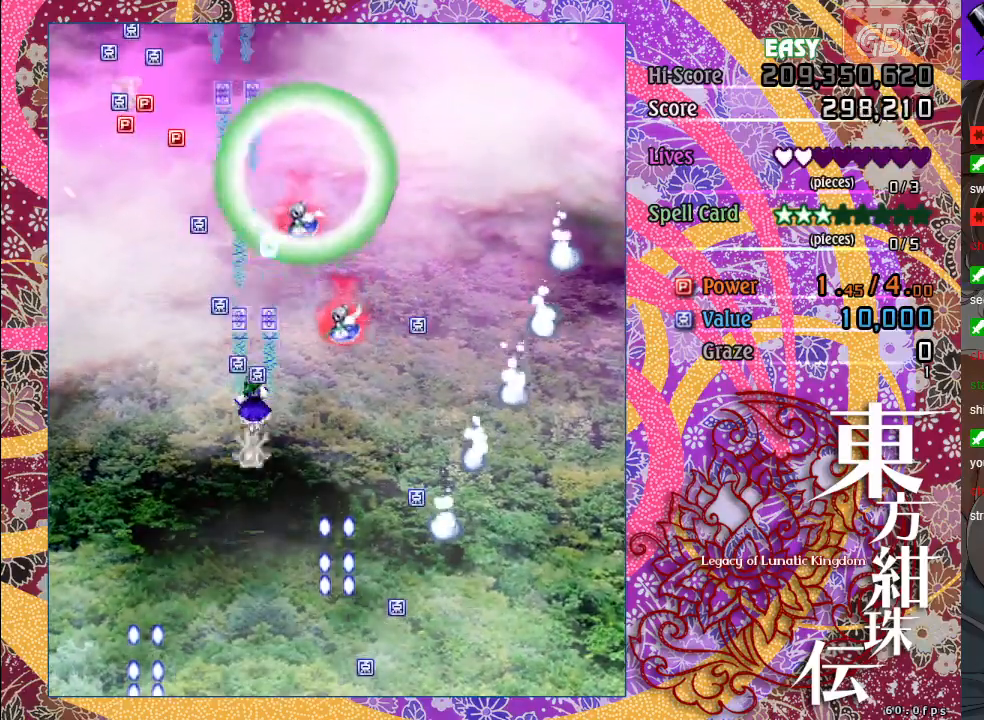
{"buttons": ["A"], "left_stick": "down-right", "events": [[417, "left_stick", "down-right"]]}
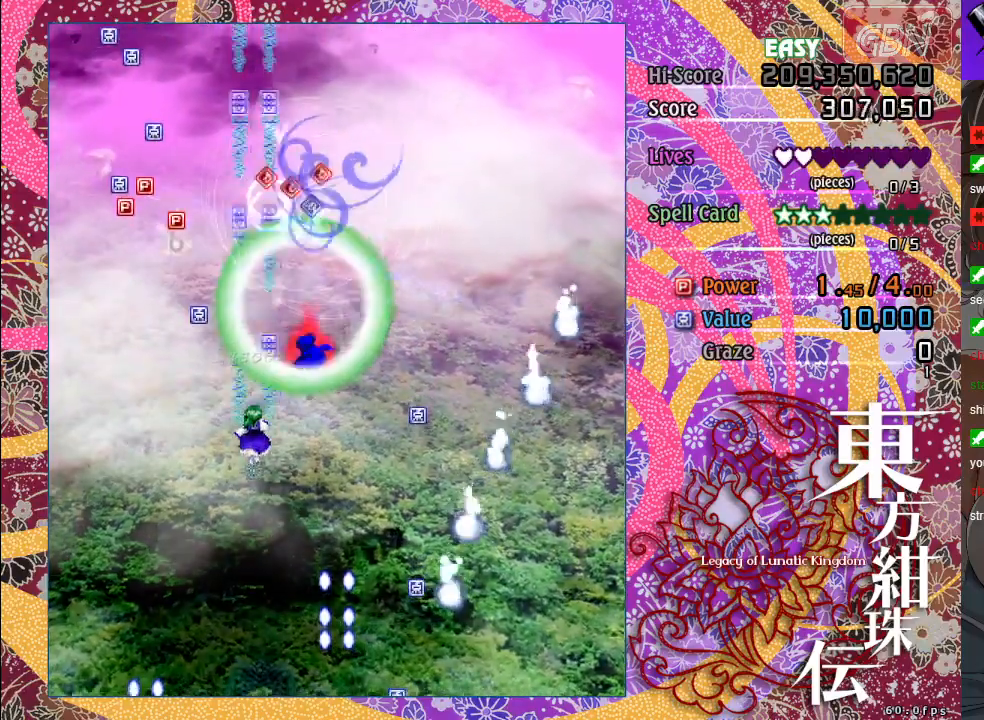
{"buttons": ["A"], "left_stick": "center", "events": [[50, "left_stick", "center"]]}
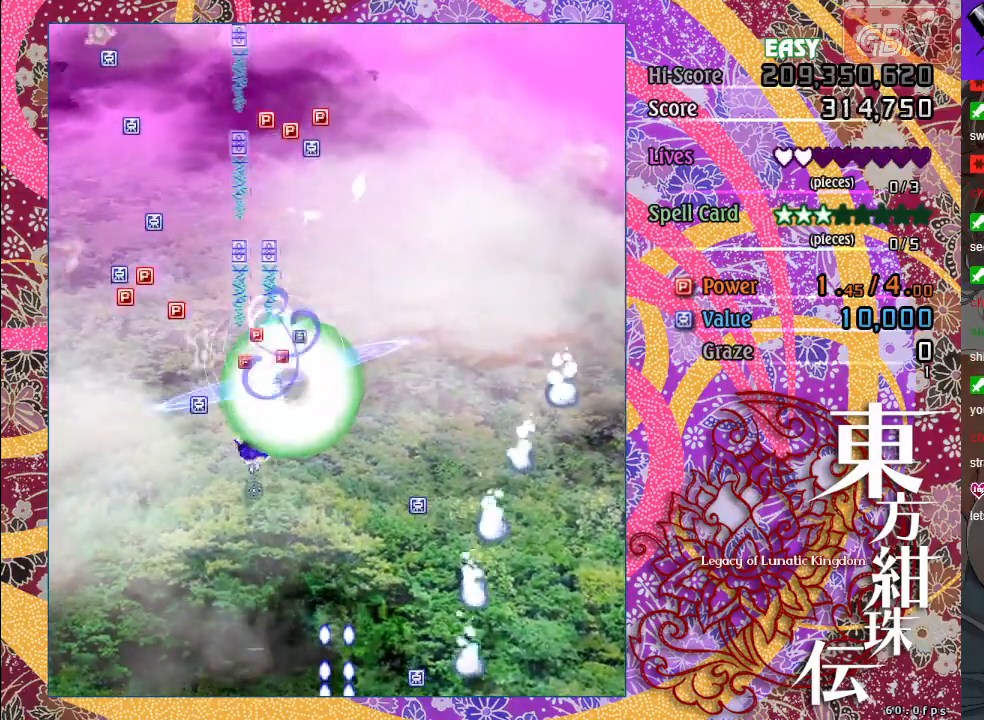
{"buttons": ["A"], "left_stick": "up-left", "events": [[33, "left_stick", "down"], [117, "X", "down"], [150, "left_stick", "center"], [217, "left_stick", "left"], [383, "X", "up"], [483, "left_stick", "up-left"]]}